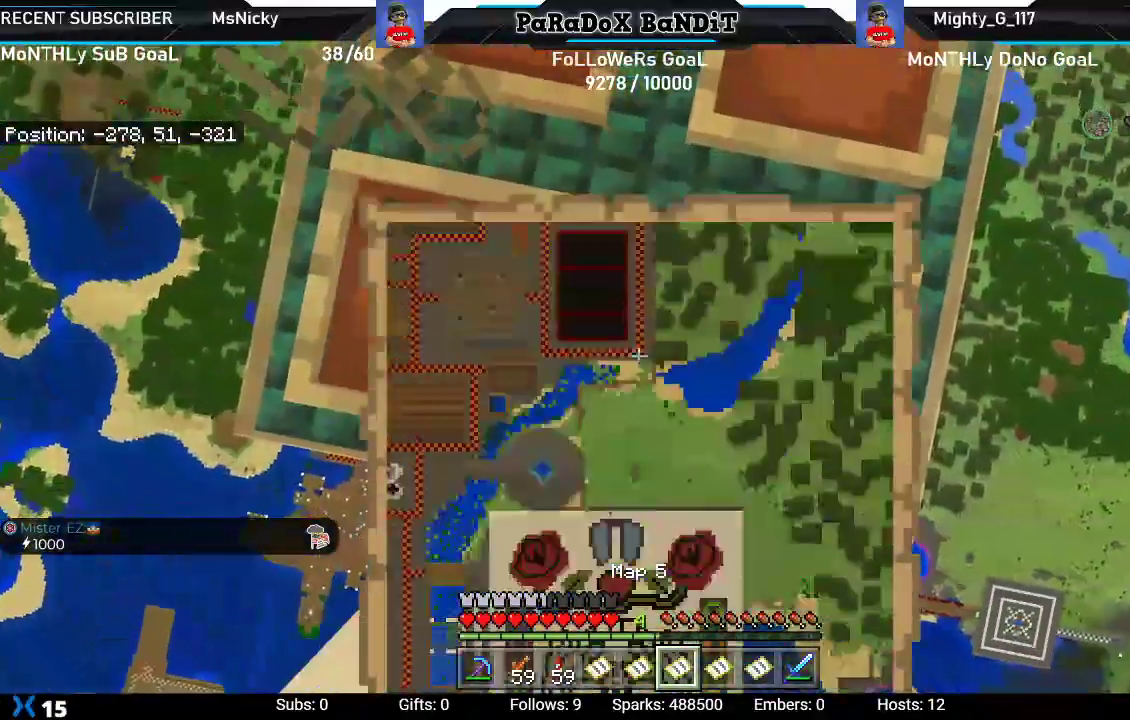
Gameplay with a controller (Xbox layout); each line is a JSON object with the inputs held at the frame after it. "events" lists button and stick changes between this image and that frame as [ms after this image, input, new state], when the widget could be followed in between. Not read: L3.
{"buttons": ["L2"], "left_stick": "center", "right_stick": "center"}
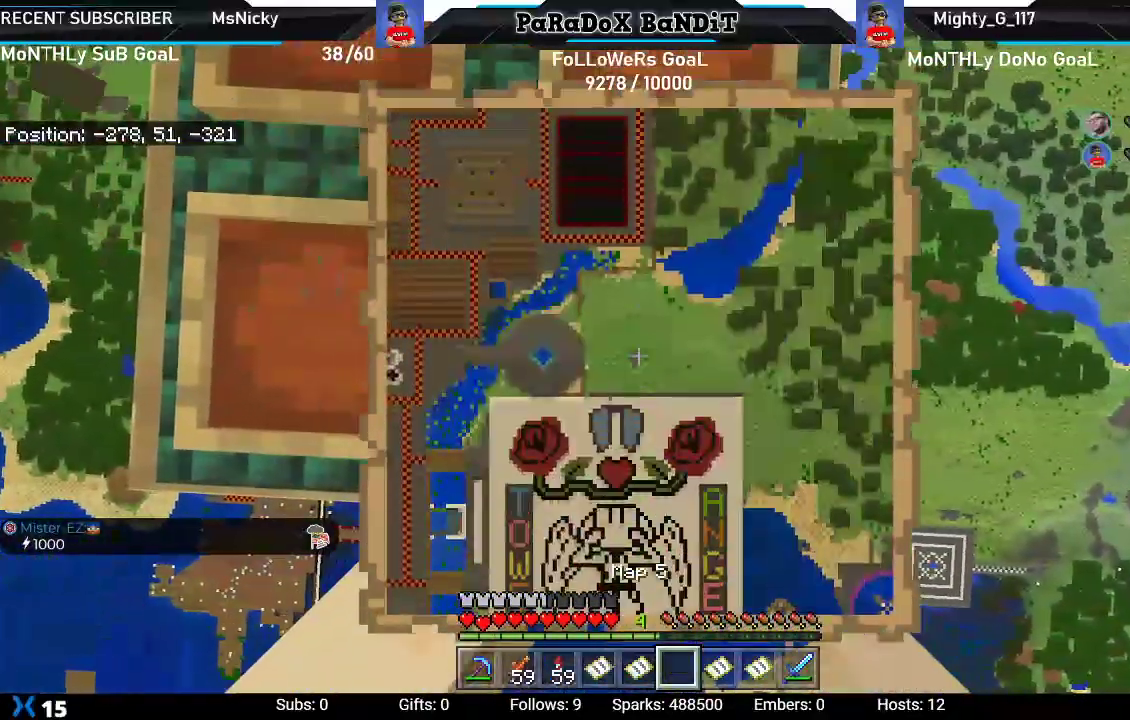
{"buttons": [], "left_stick": "center", "right_stick": "center", "events": [[67, "left_stick", "down"], [100, "L2", "up"], [233, "left_stick", "center"]]}
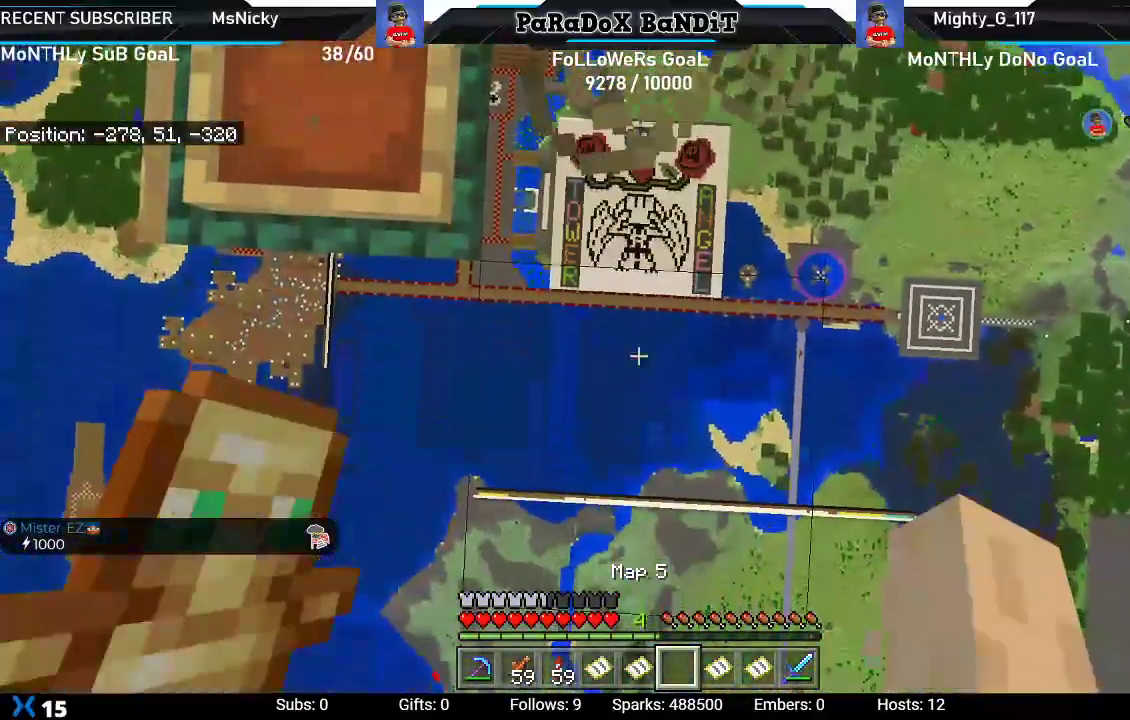
{"buttons": [], "left_stick": "center", "right_stick": "center", "events": [[233, "left_stick", "up"], [433, "left_stick", "center"]]}
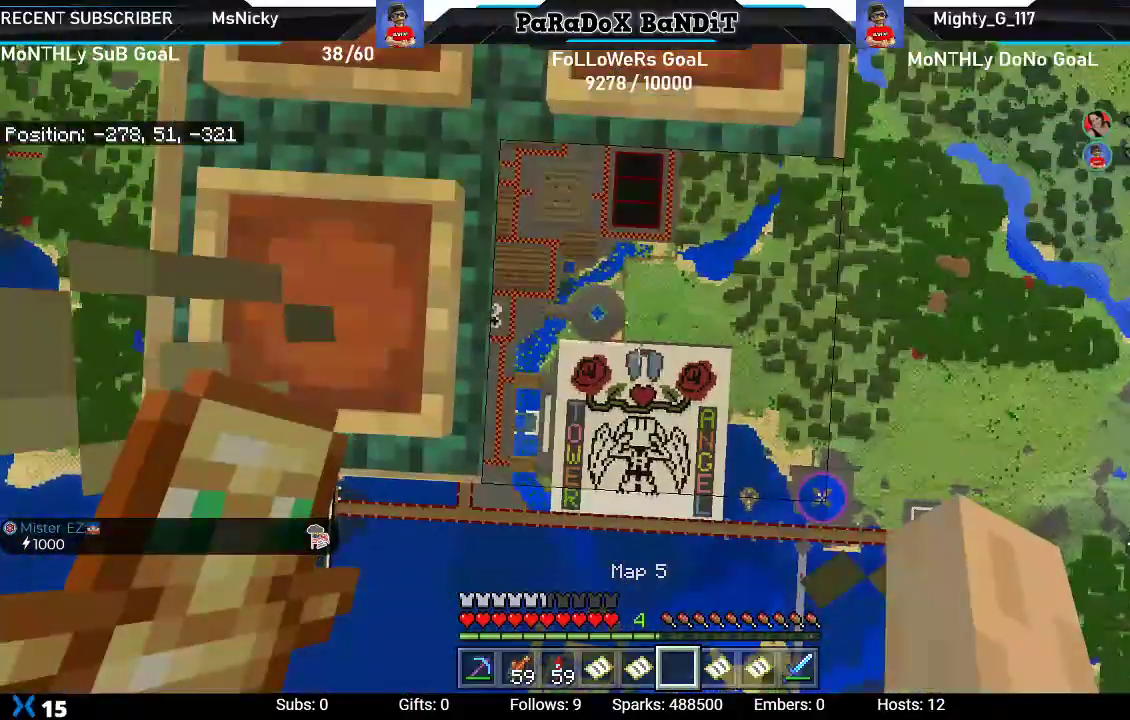
{"buttons": ["R1"], "left_stick": "center", "right_stick": "center", "events": [[467, "R1", "down"]]}
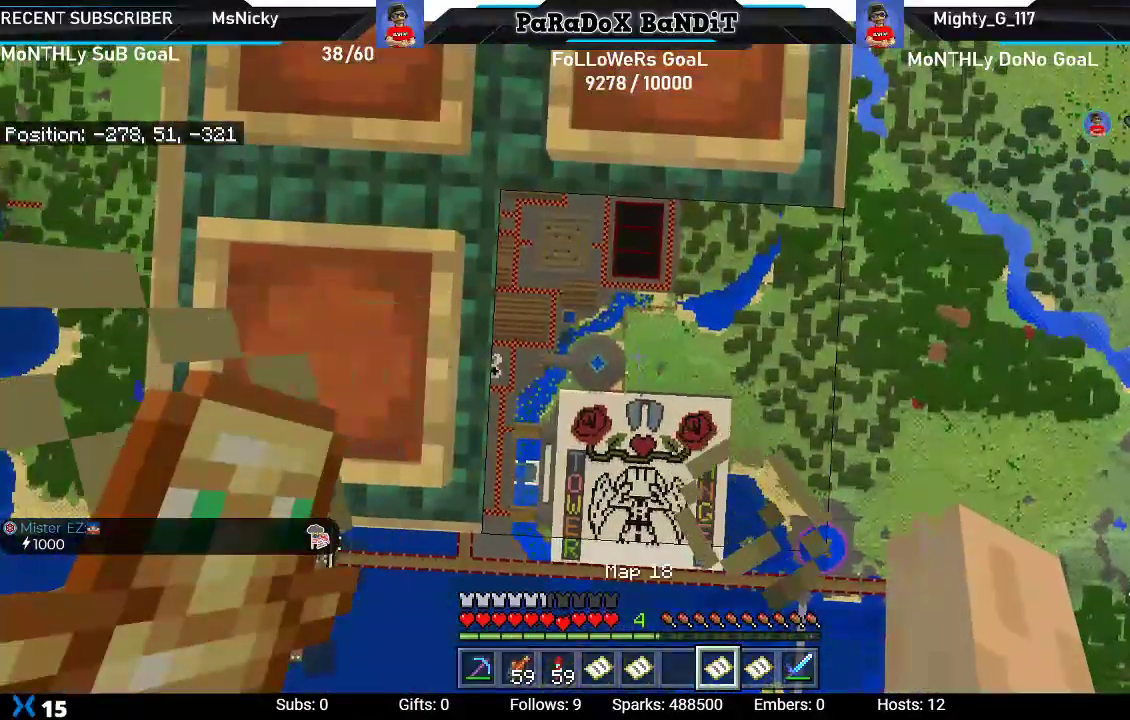
{"buttons": [], "left_stick": "center", "right_stick": "center", "events": [[83, "R1", "up"]]}
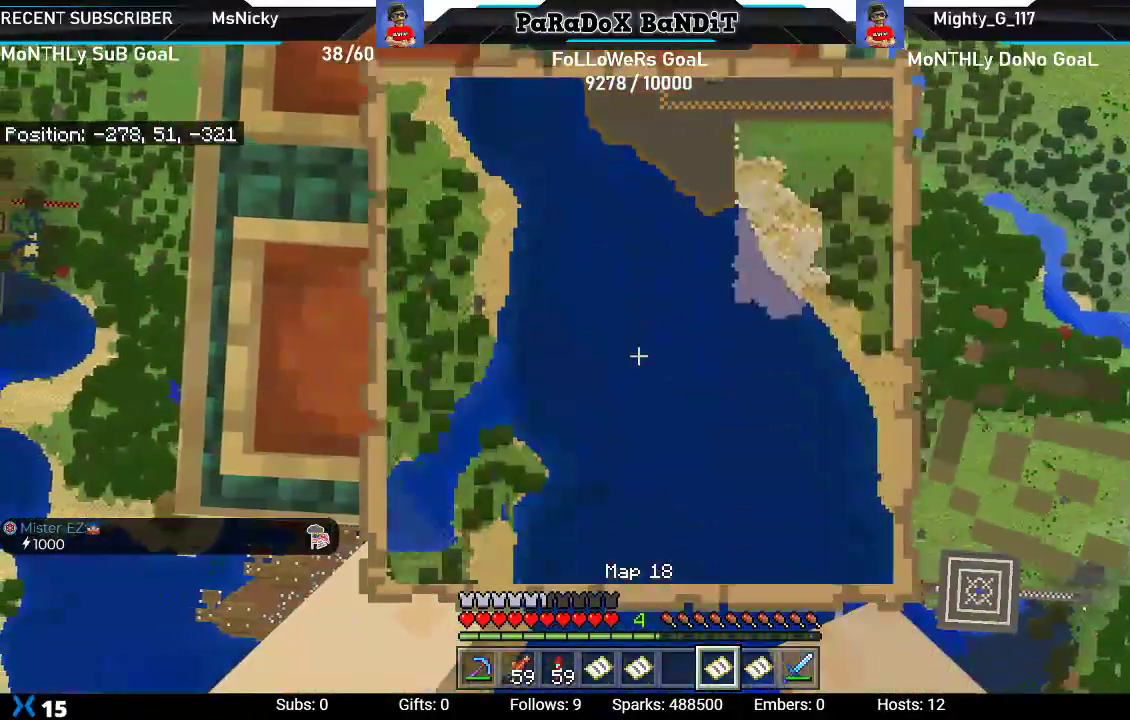
{"buttons": [], "left_stick": "center", "right_stick": "center", "events": []}